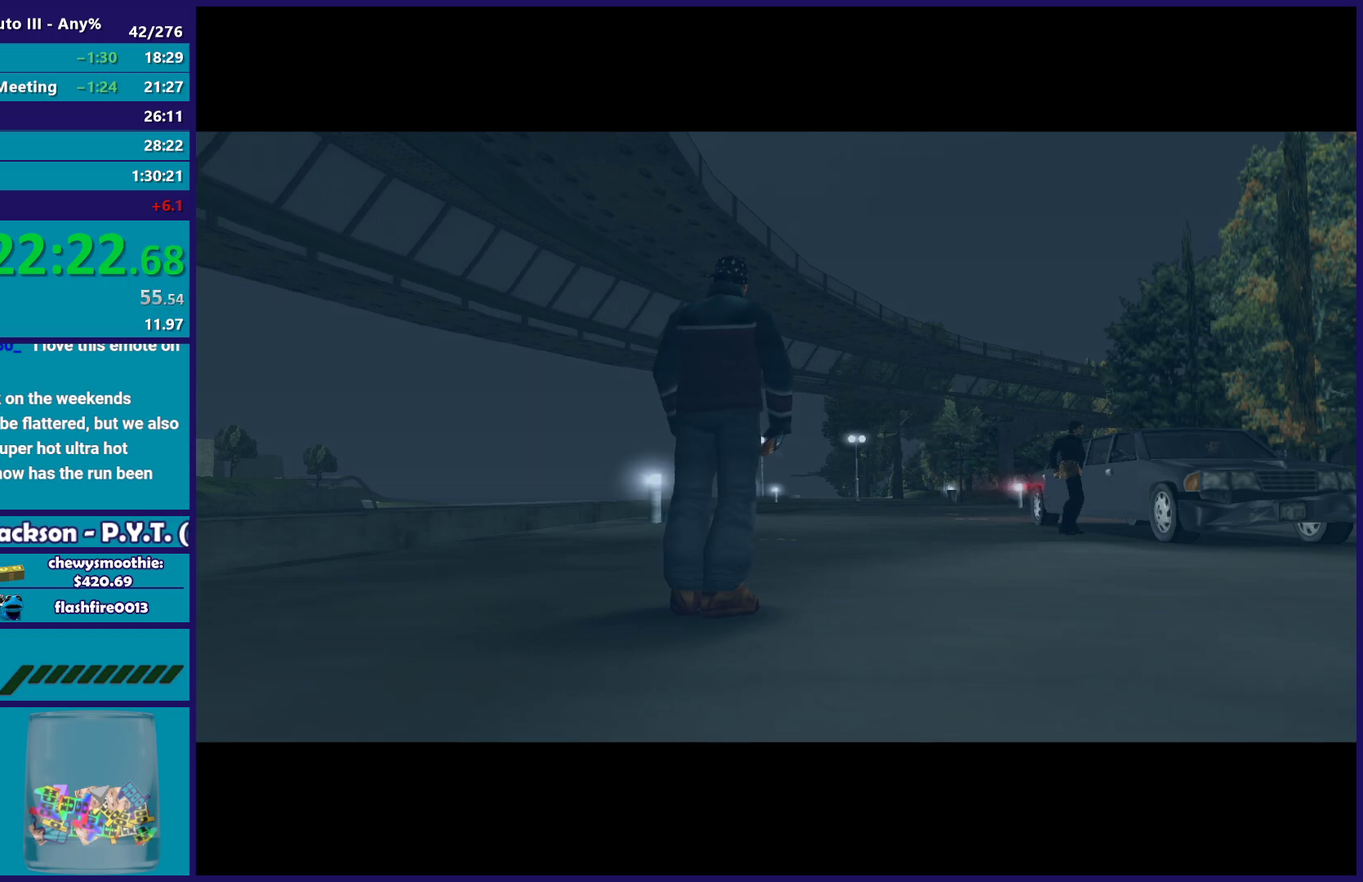
Gameplay with a controller (Xbox layout); each line is a JSON object with the inputs held at the frame after it. "events" lists button and stick changes between this image and that frame as [ms after this image, input, new state], when the widget could be followed in between.
{"buttons": [], "left_stick": "center", "right_stick": "center", "events": [[33, "A", "down"], [33, "R2", "down"], [33, "left_stick", "center"], [217, "A", "up"], [233, "R2", "up"], [317, "R2", "down"], [333, "A", "down"], [467, "A", "up"], [483, "R2", "up"]]}
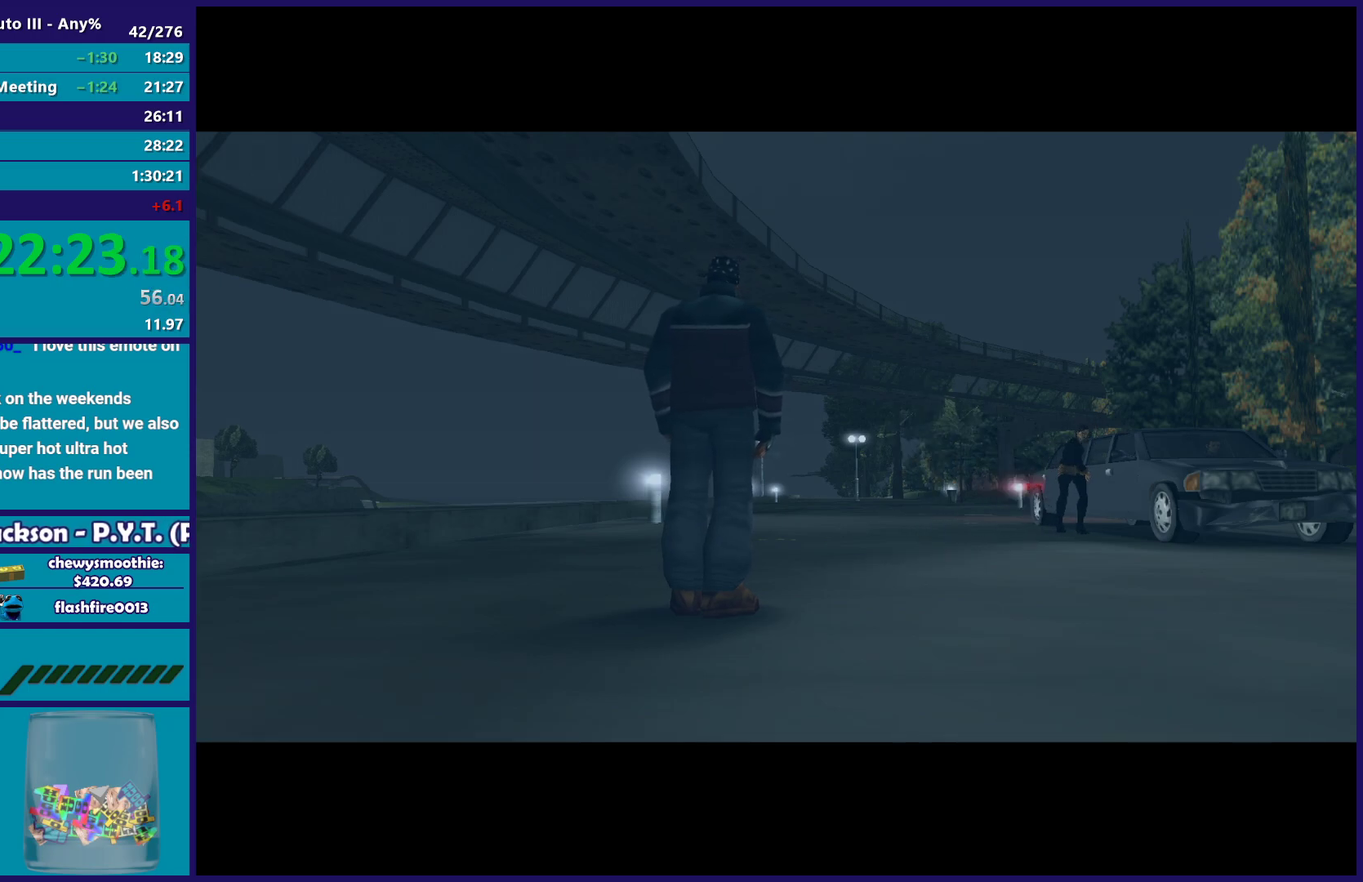
{"buttons": [], "left_stick": "center", "right_stick": "center", "events": [[183, "A", "down"], [367, "A", "up"]]}
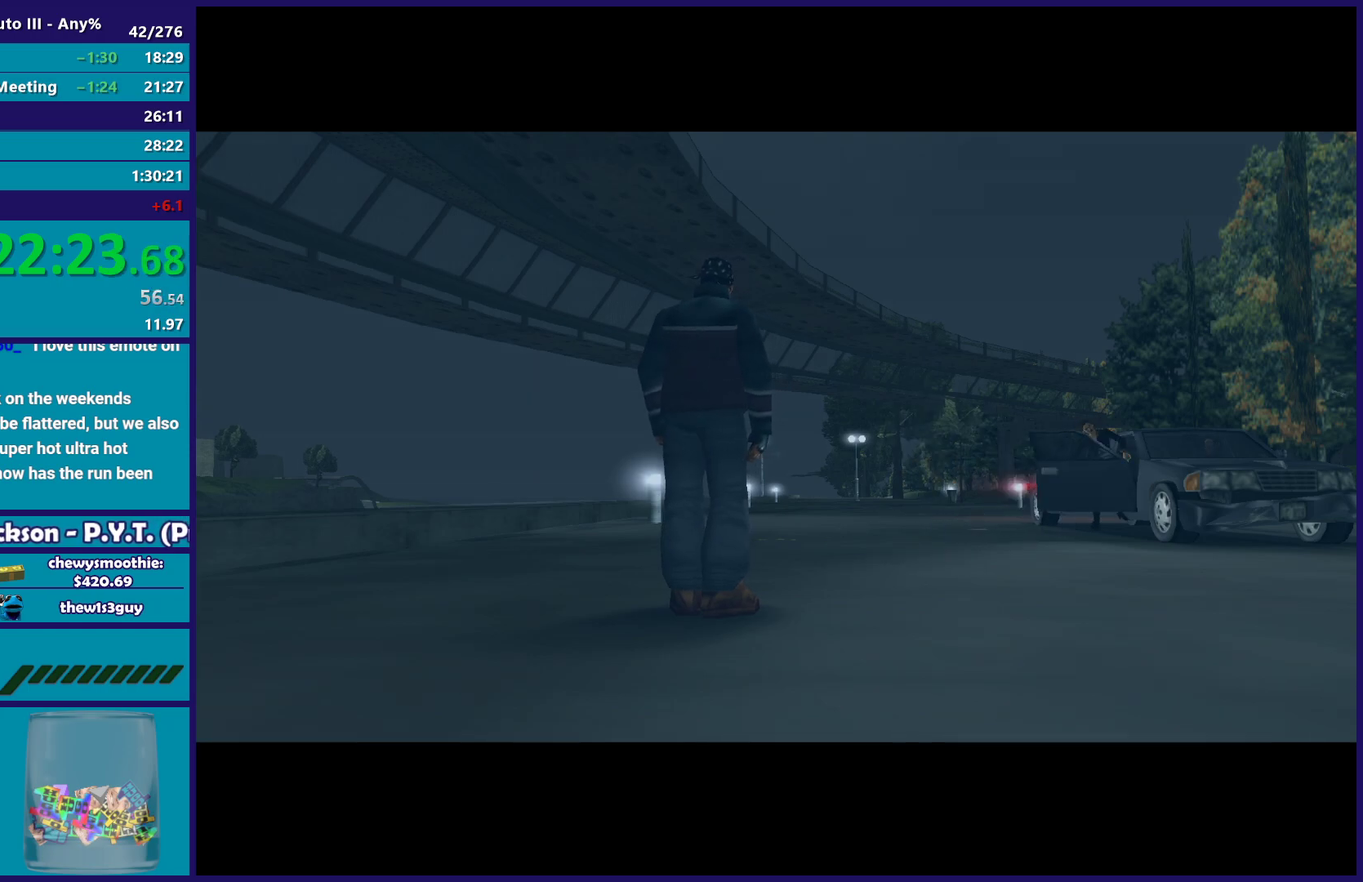
{"buttons": ["A"], "left_stick": "center", "right_stick": "center", "events": [[217, "A", "down"], [367, "A", "up"], [467, "A", "down"]]}
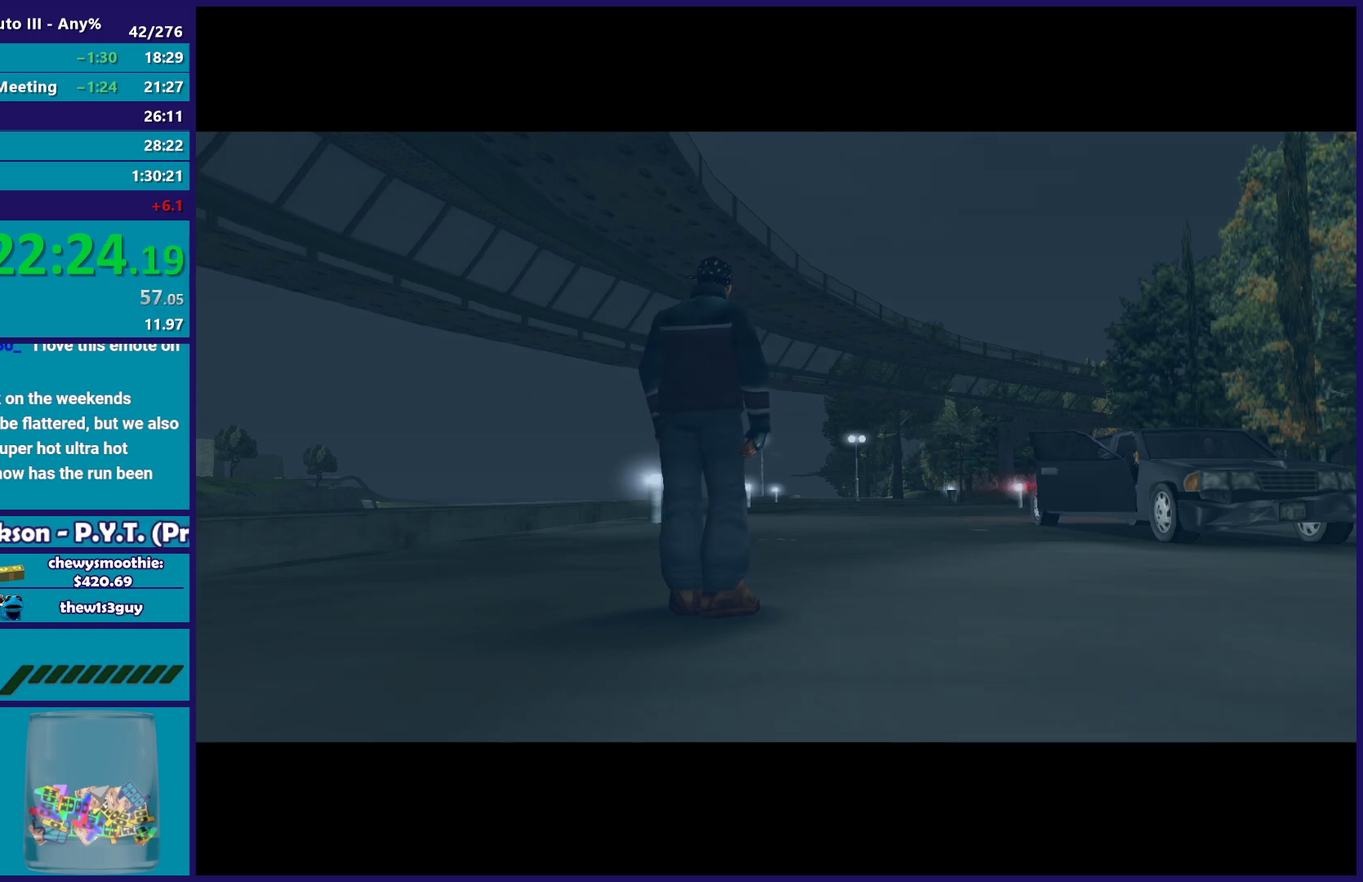
{"buttons": ["A", "R2"], "left_stick": "center", "right_stick": "center", "events": [[117, "A", "up"], [367, "A", "down"], [400, "R2", "down"]]}
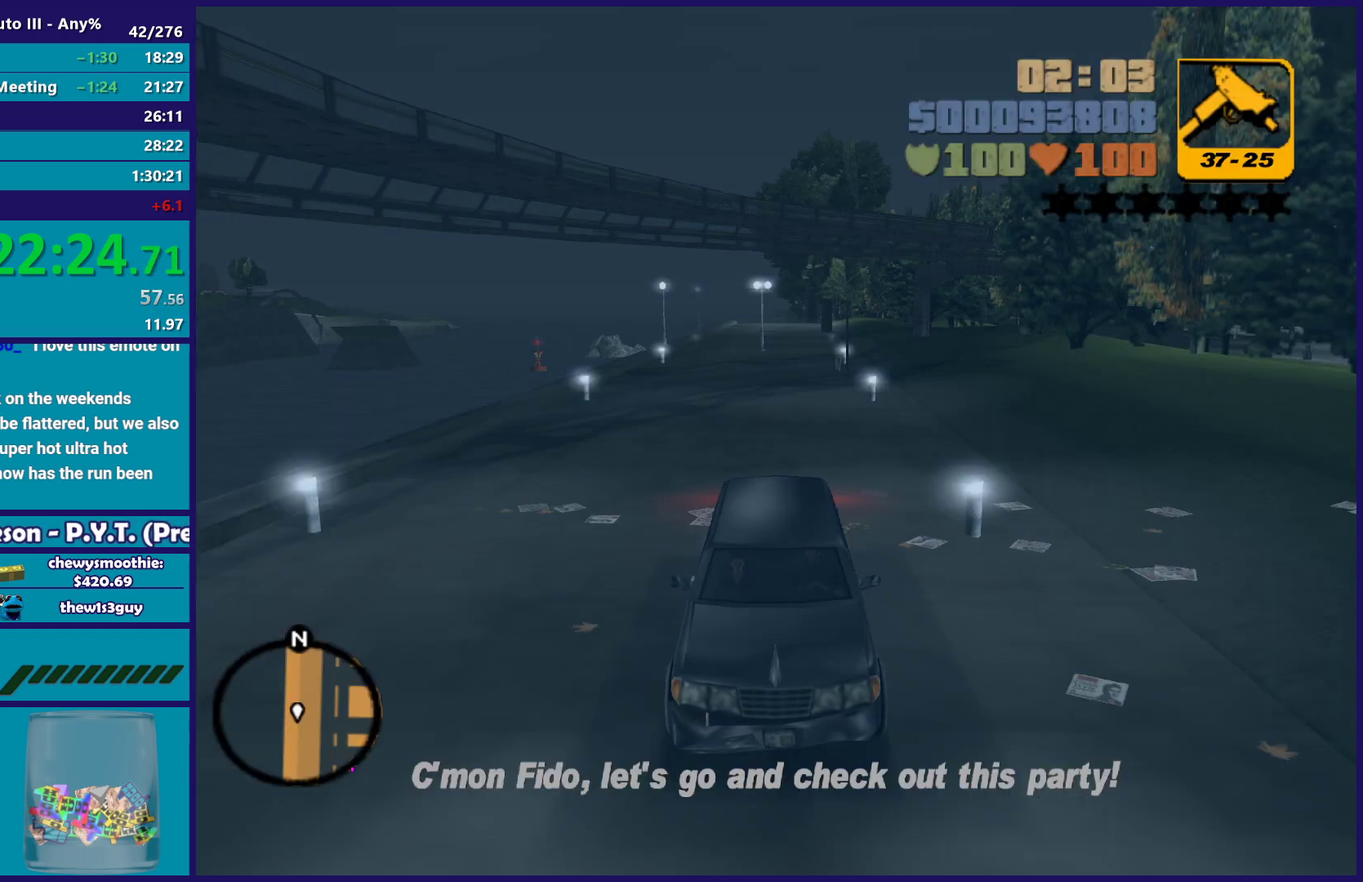
{"buttons": ["R2"], "left_stick": "center", "right_stick": "center", "events": [[67, "A", "up"], [100, "R2", "up"], [150, "A", "down"], [150, "R2", "down"], [350, "A", "up"]]}
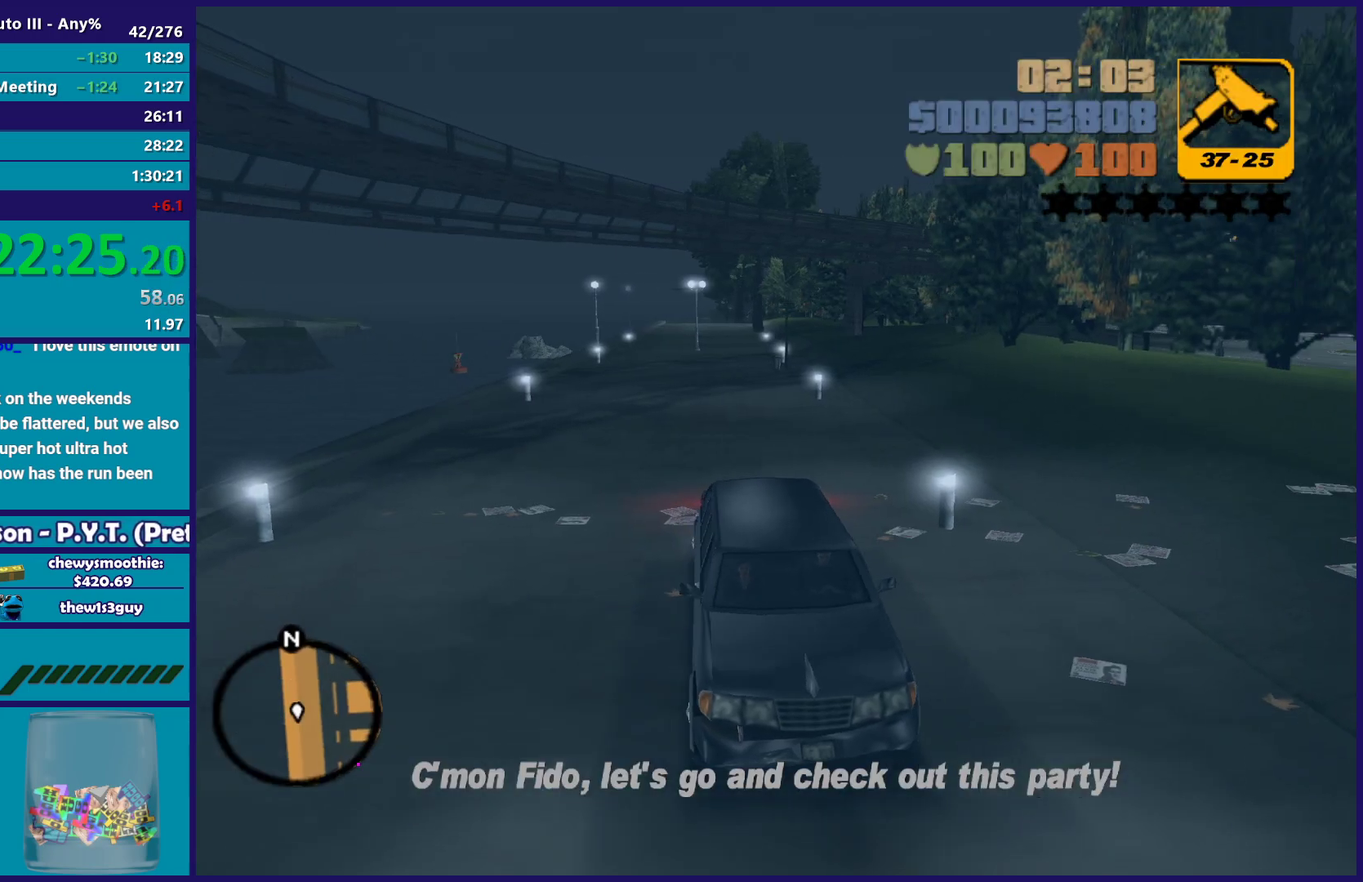
{"buttons": ["R2"], "left_stick": "center", "right_stick": "center", "events": []}
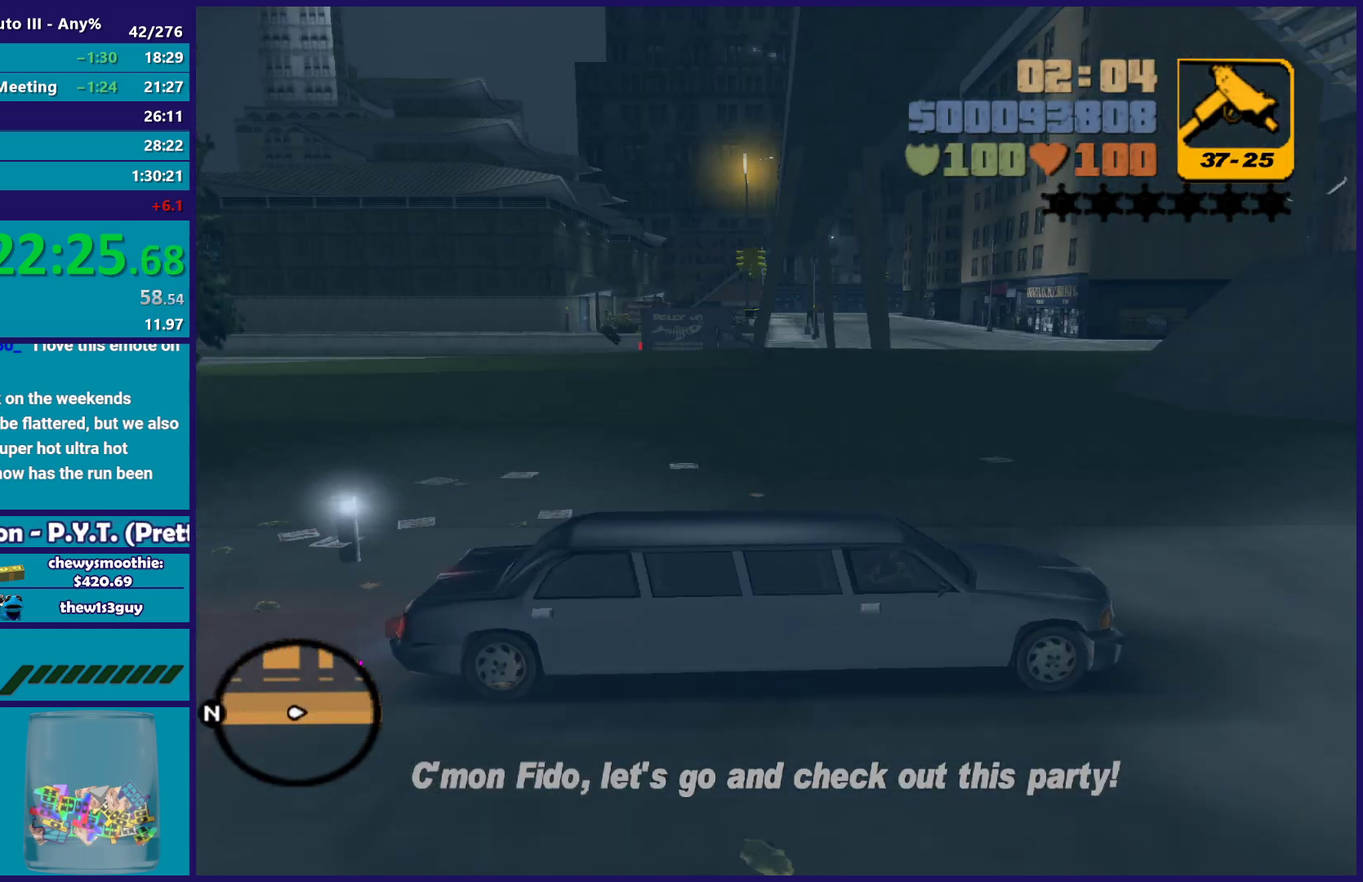
{"buttons": ["R2"], "left_stick": "center", "right_stick": "center", "events": []}
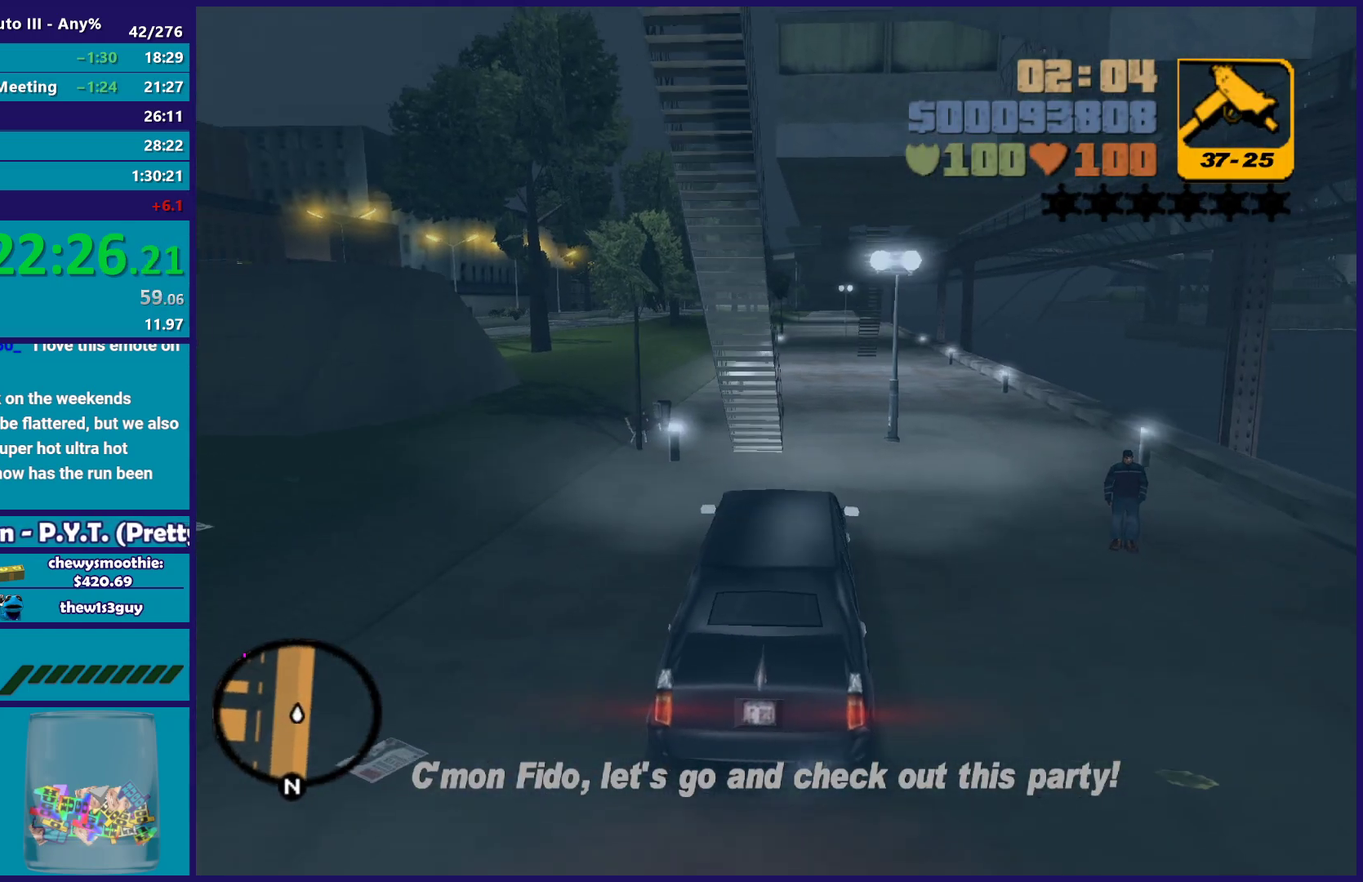
{"buttons": ["R2"], "left_stick": "center", "right_stick": "center", "events": [[117, "left_stick", "right"], [350, "left_stick", "center"]]}
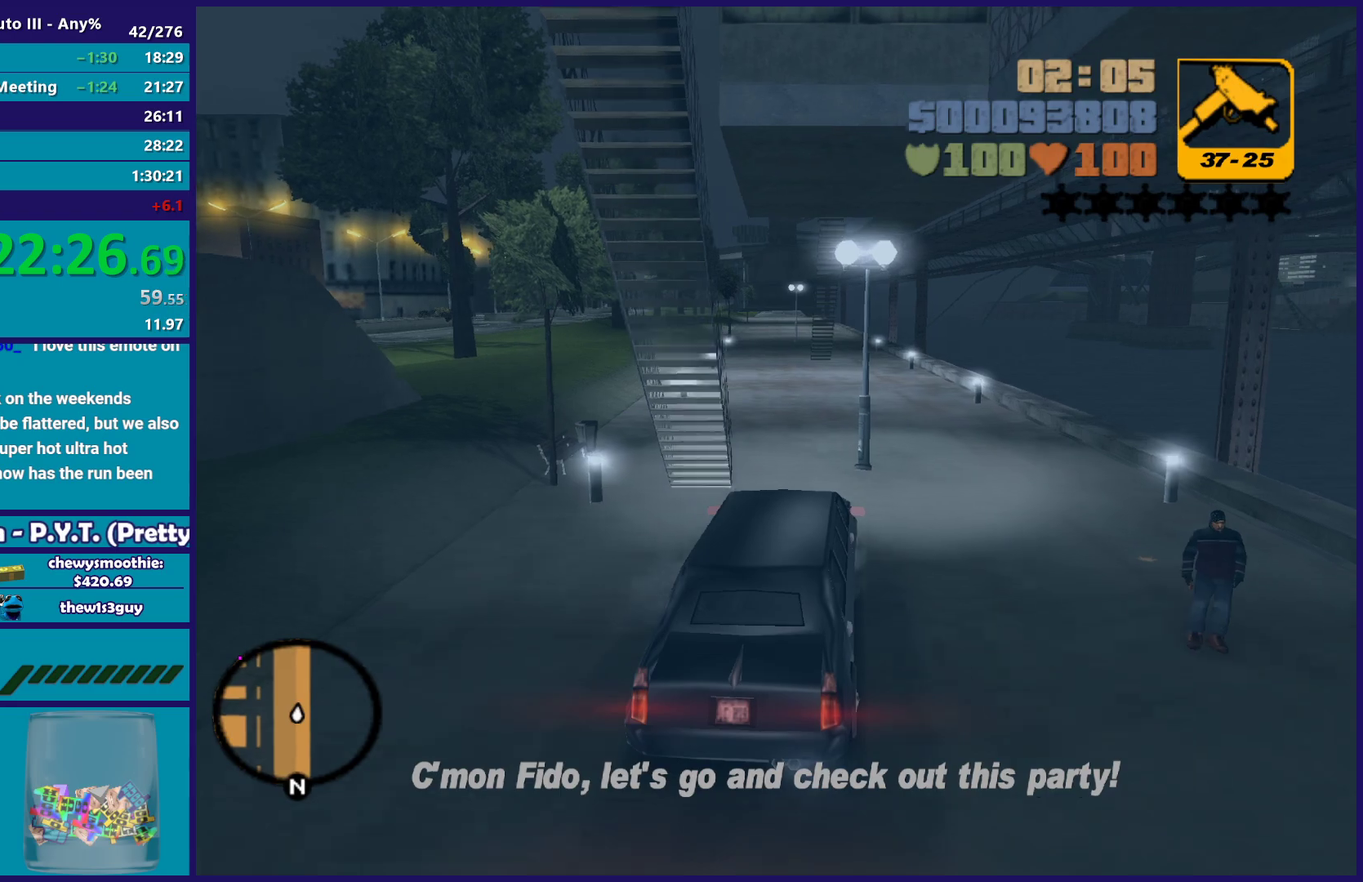
{"buttons": ["R2"], "left_stick": "center", "right_stick": "center", "events": [[250, "left_stick", "up-left"], [350, "left_stick", "center"]]}
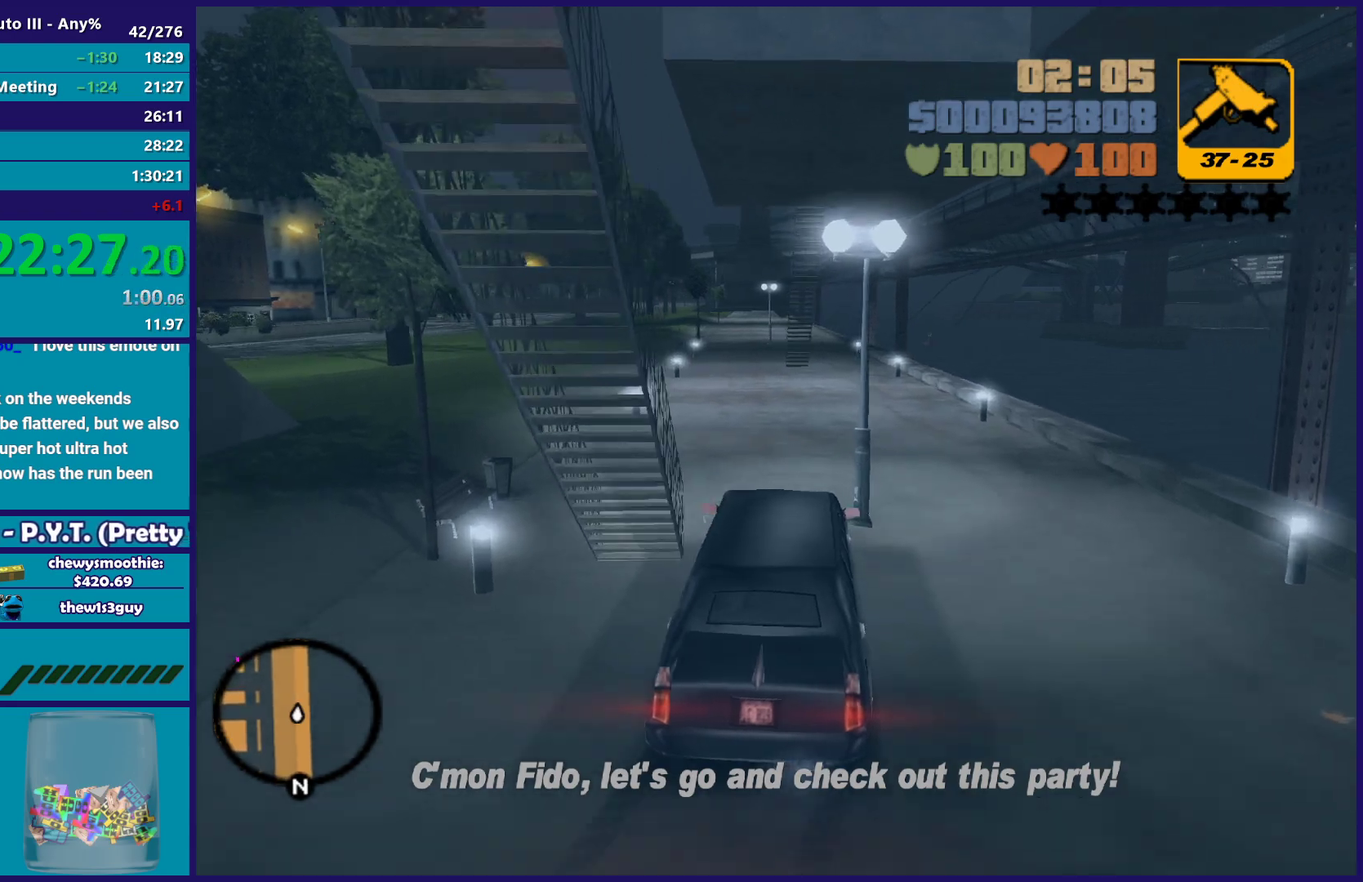
{"buttons": ["R2"], "left_stick": "right", "right_stick": "center", "events": [[183, "left_stick", "up-left"], [317, "left_stick", "right"]]}
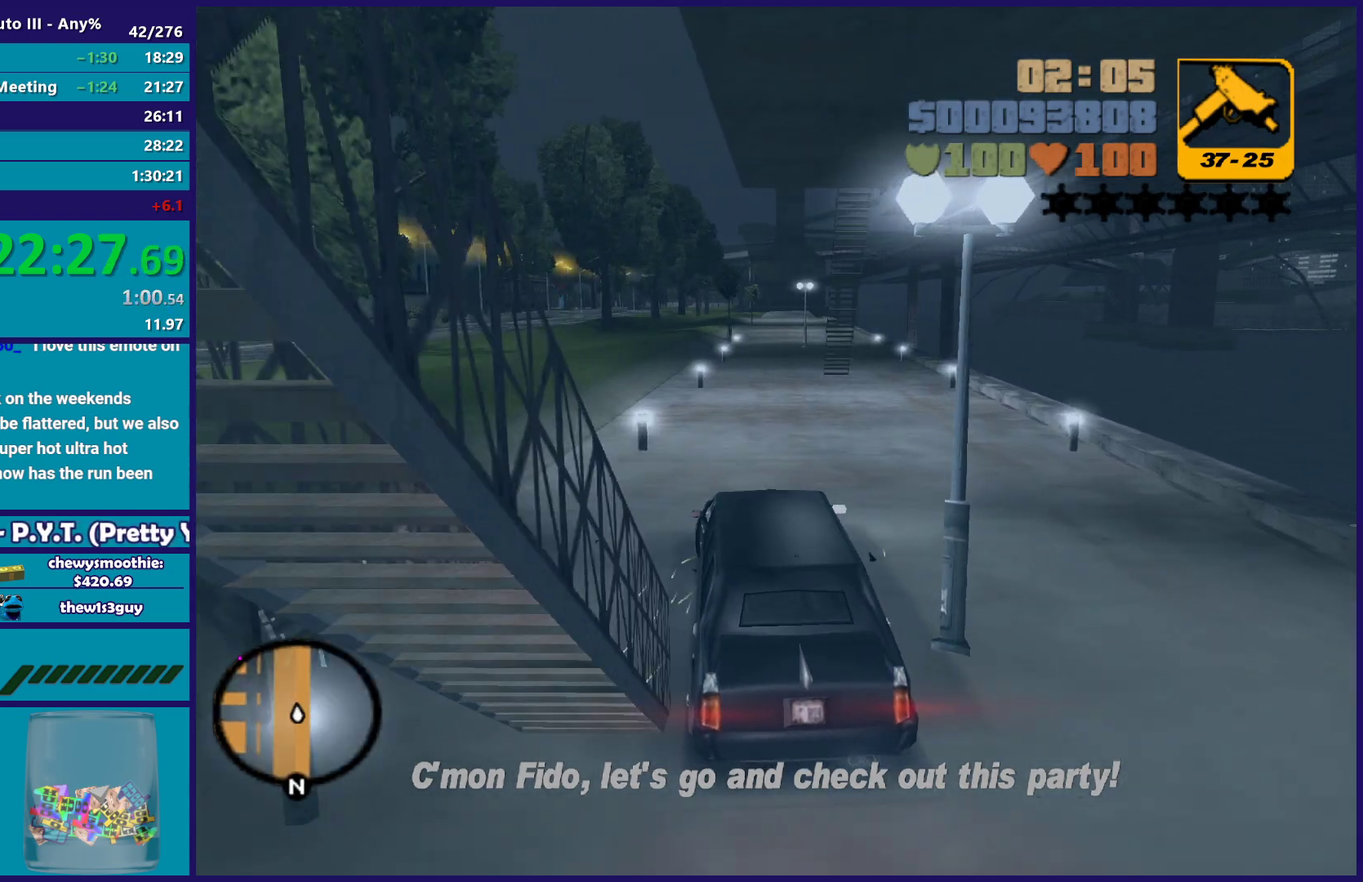
{"buttons": ["R2"], "left_stick": "center", "right_stick": "center", "events": [[33, "left_stick", "center"], [267, "left_stick", "up-left"], [450, "left_stick", "center"]]}
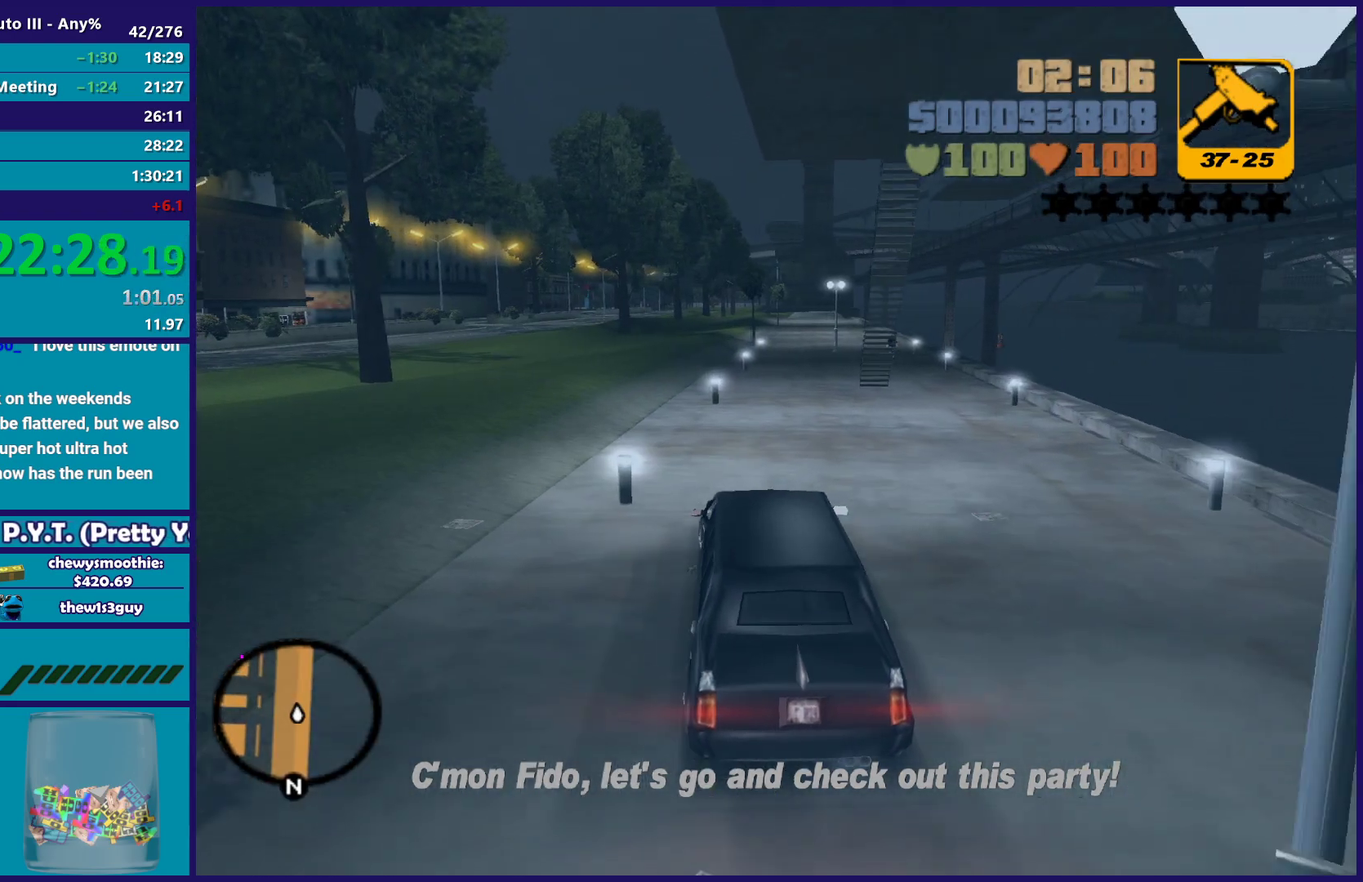
{"buttons": ["R2"], "left_stick": "left", "right_stick": "center", "events": [[233, "left_stick", "up-left"], [400, "left_stick", "down-left"], [483, "left_stick", "left"]]}
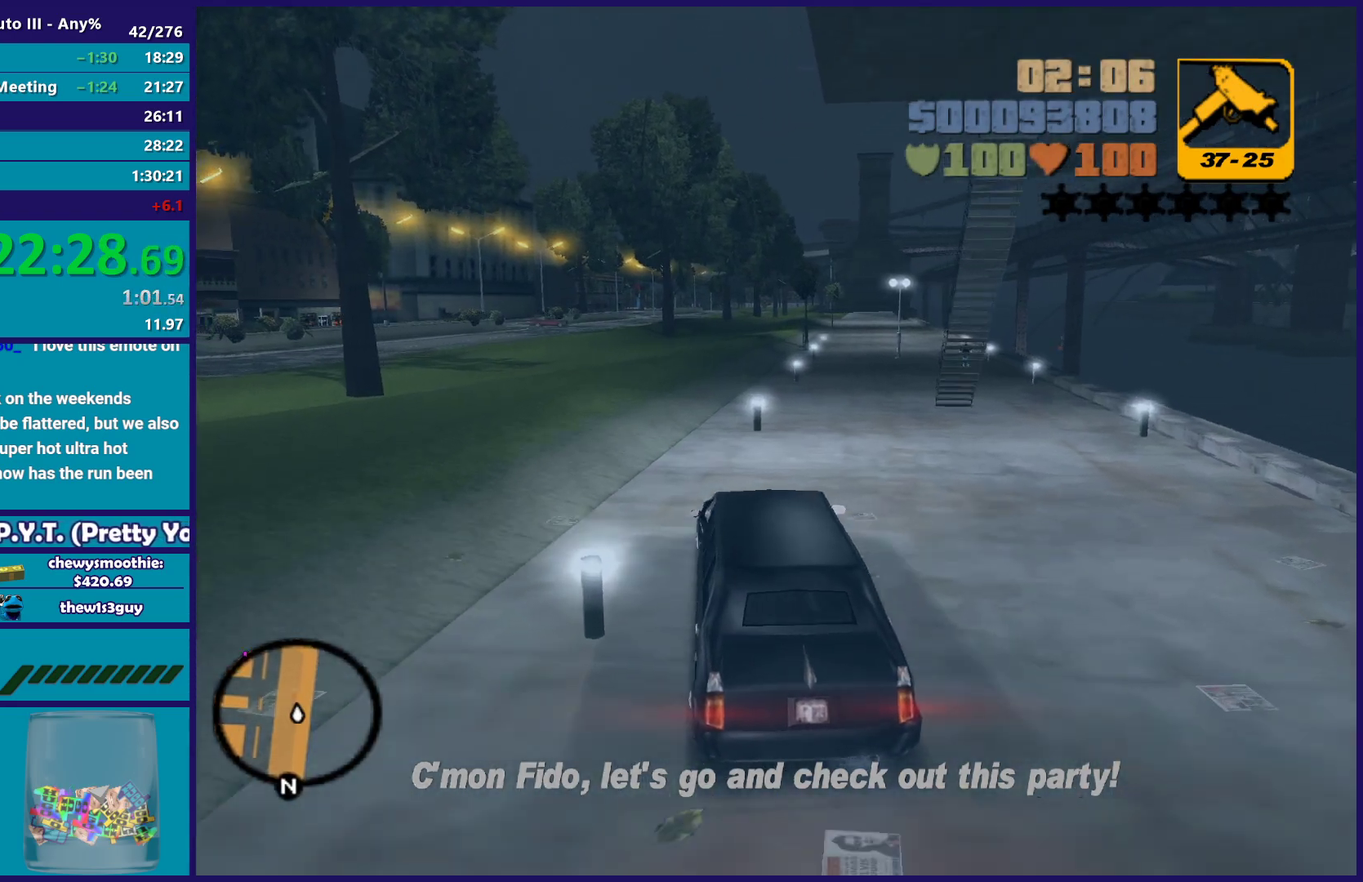
{"buttons": ["R2"], "left_stick": "up-left", "right_stick": "center", "events": [[33, "left_stick", "up-left"]]}
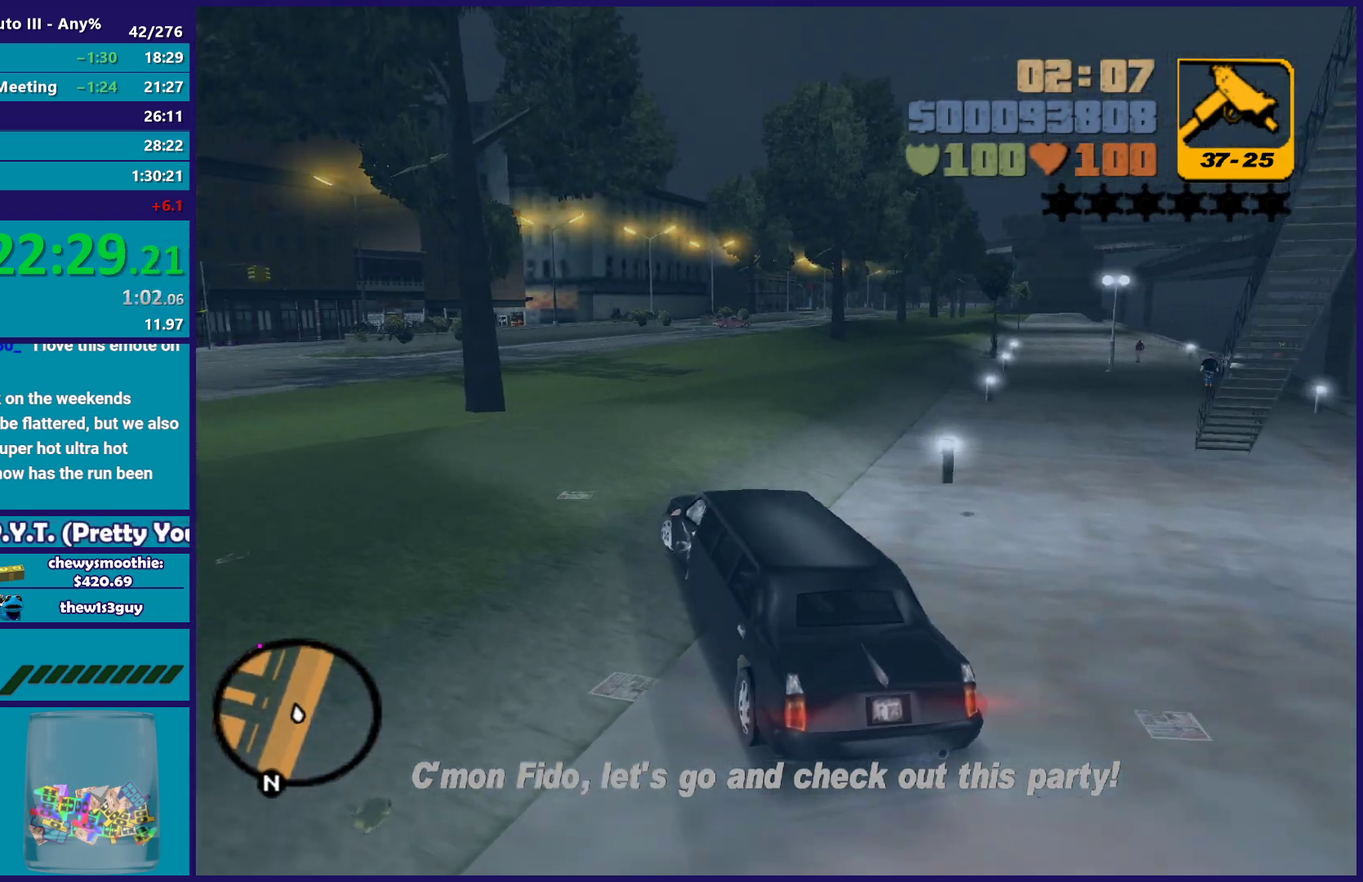
{"buttons": ["R2"], "left_stick": "up-left", "right_stick": "center", "events": [[67, "left_stick", "center"], [183, "left_stick", "up-left"], [333, "left_stick", "down-right"], [450, "left_stick", "up-left"]]}
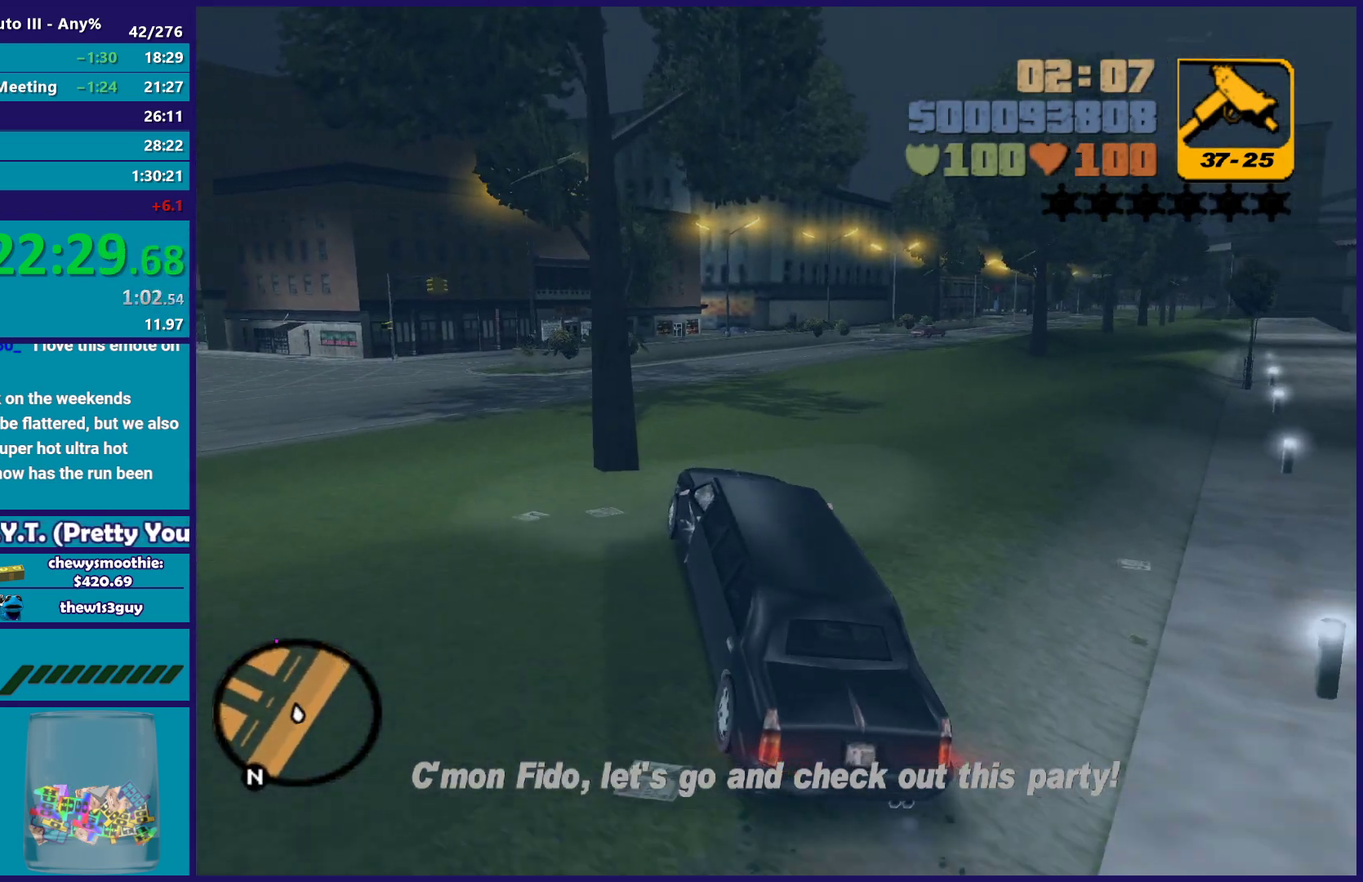
{"buttons": ["R2"], "left_stick": "up-left", "right_stick": "center", "events": [[33, "left_stick", "down-right"], [500, "left_stick", "up-left"]]}
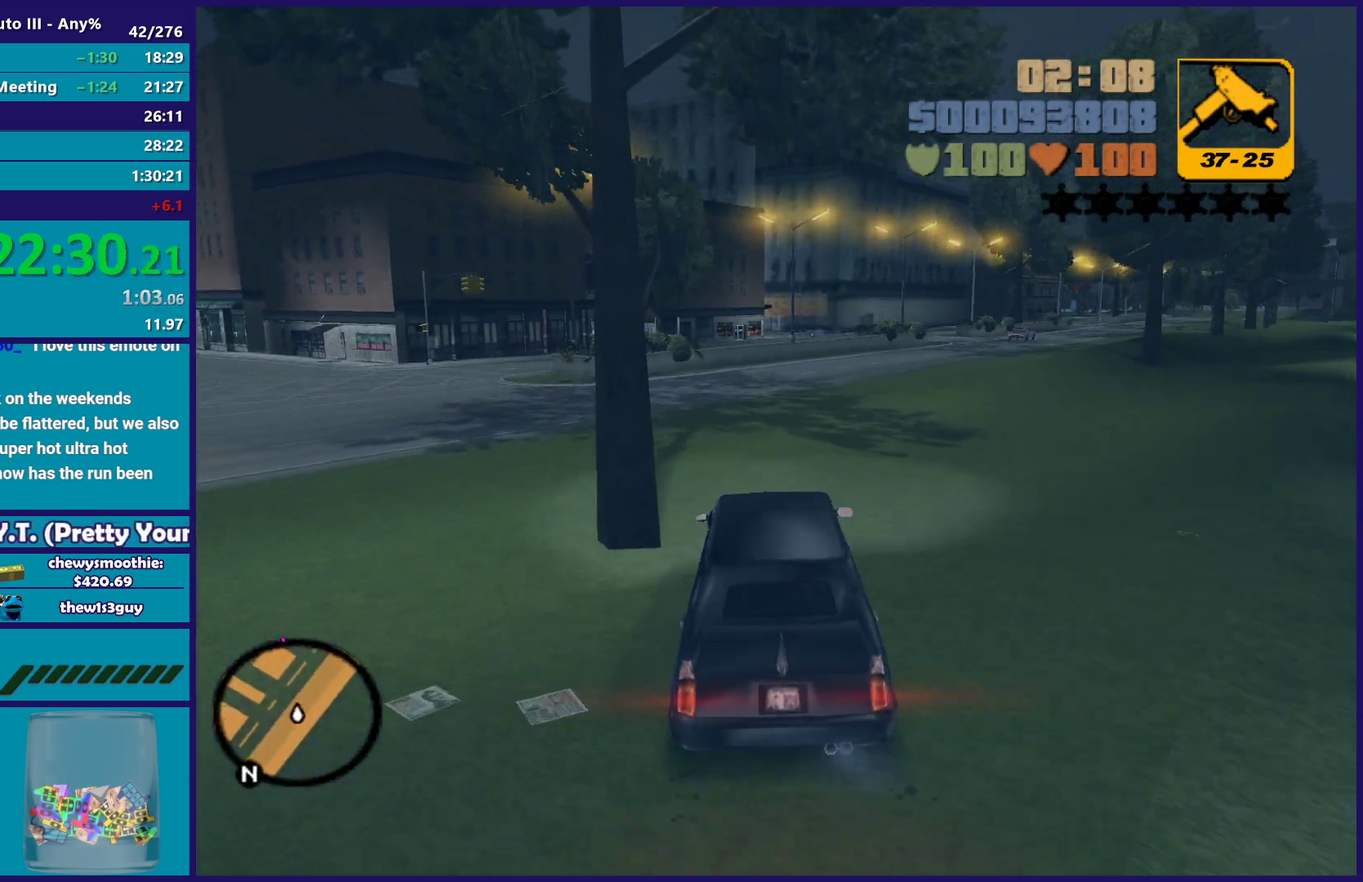
{"buttons": ["R2"], "left_stick": "down-right", "right_stick": "center", "events": [[183, "left_stick", "down-right"], [283, "left_stick", "up-left"], [400, "left_stick", "down-right"]]}
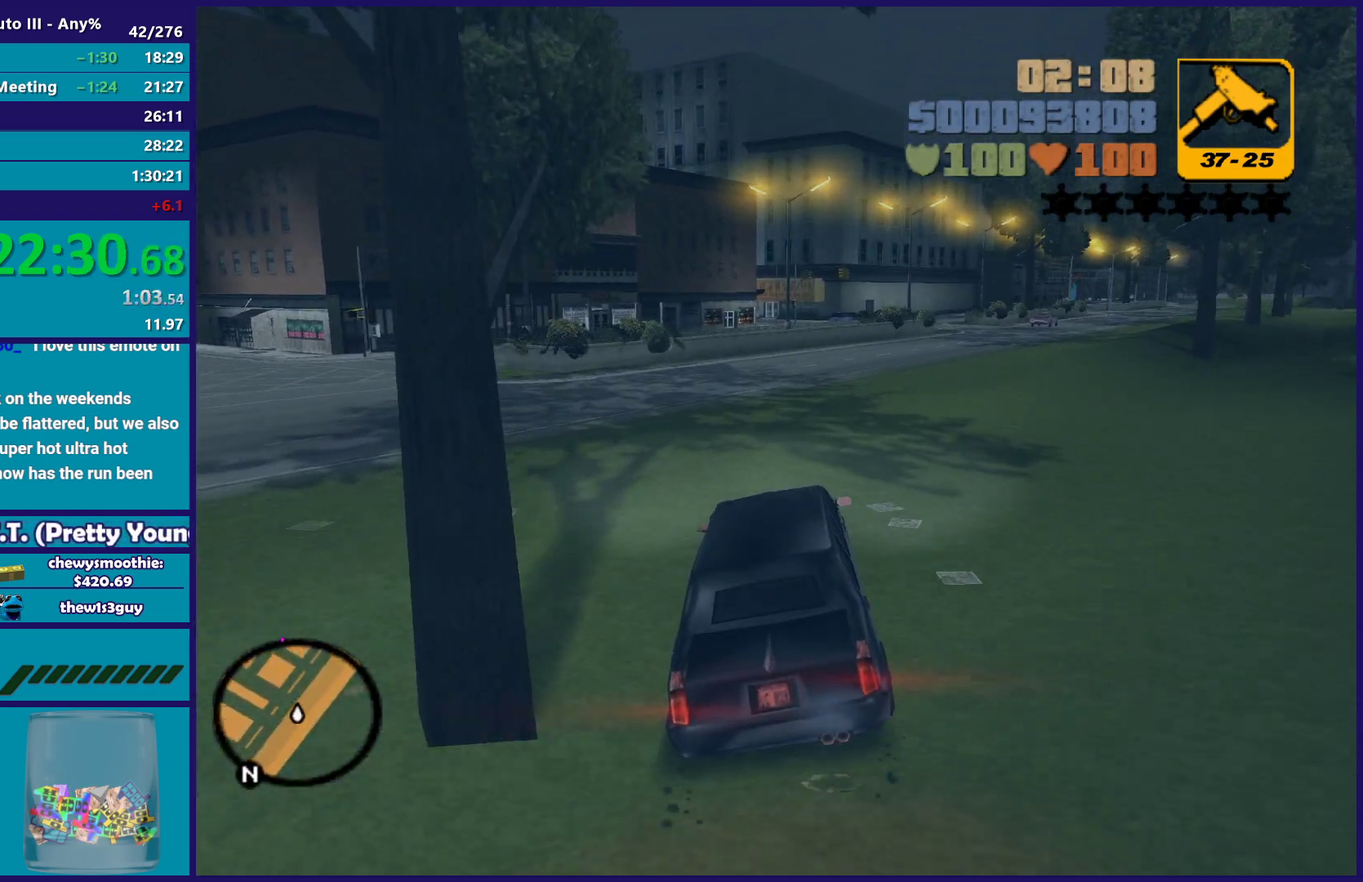
{"buttons": ["R2"], "left_stick": "down-right", "right_stick": "center", "events": [[50, "left_stick", "up-left"], [150, "left_stick", "down-right"], [300, "left_stick", "up-left"], [383, "left_stick", "down-right"]]}
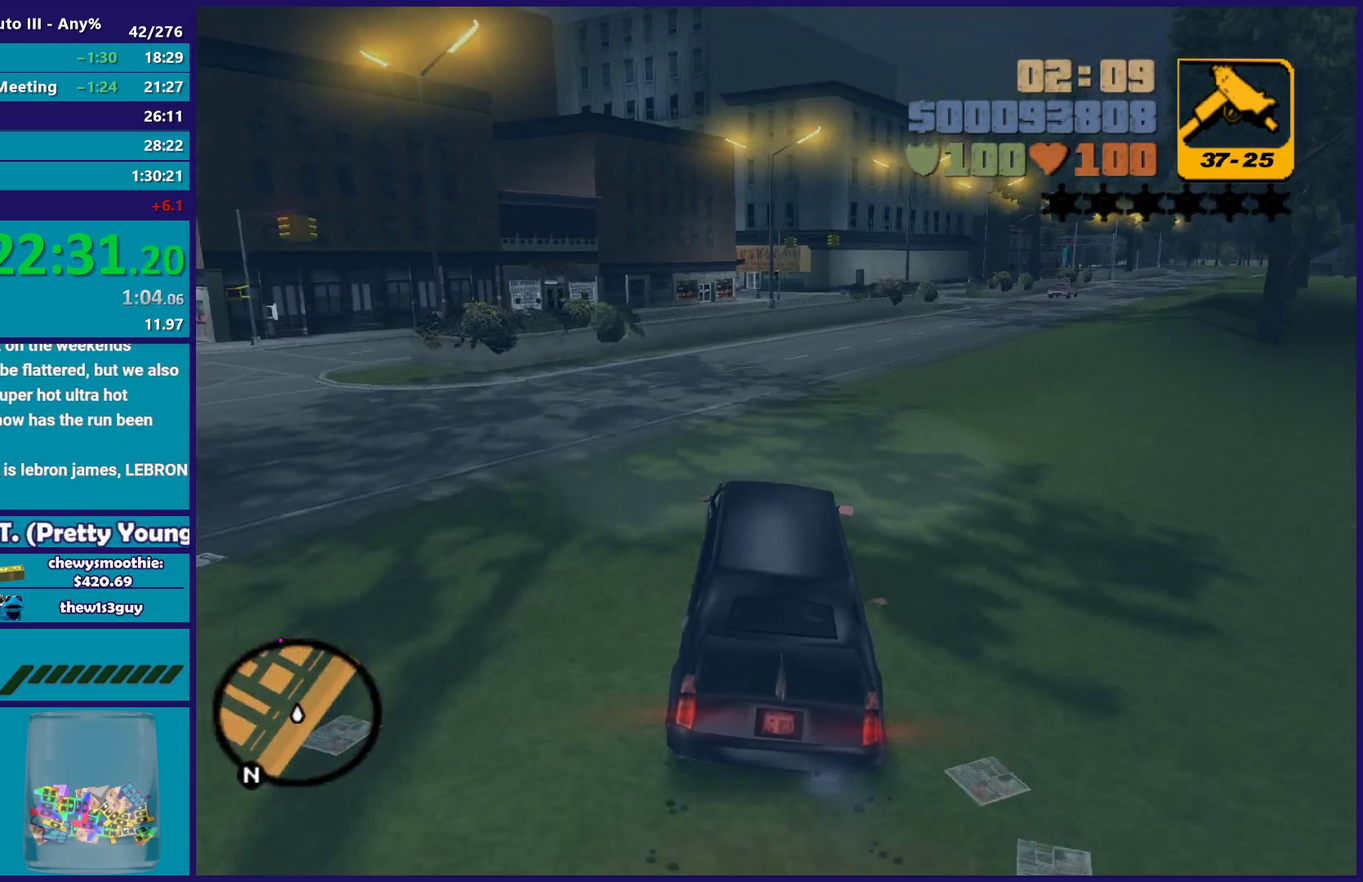
{"buttons": ["R2"], "left_stick": "down-right", "right_stick": "center", "events": [[33, "left_stick", "up-left"], [117, "left_stick", "down-right"]]}
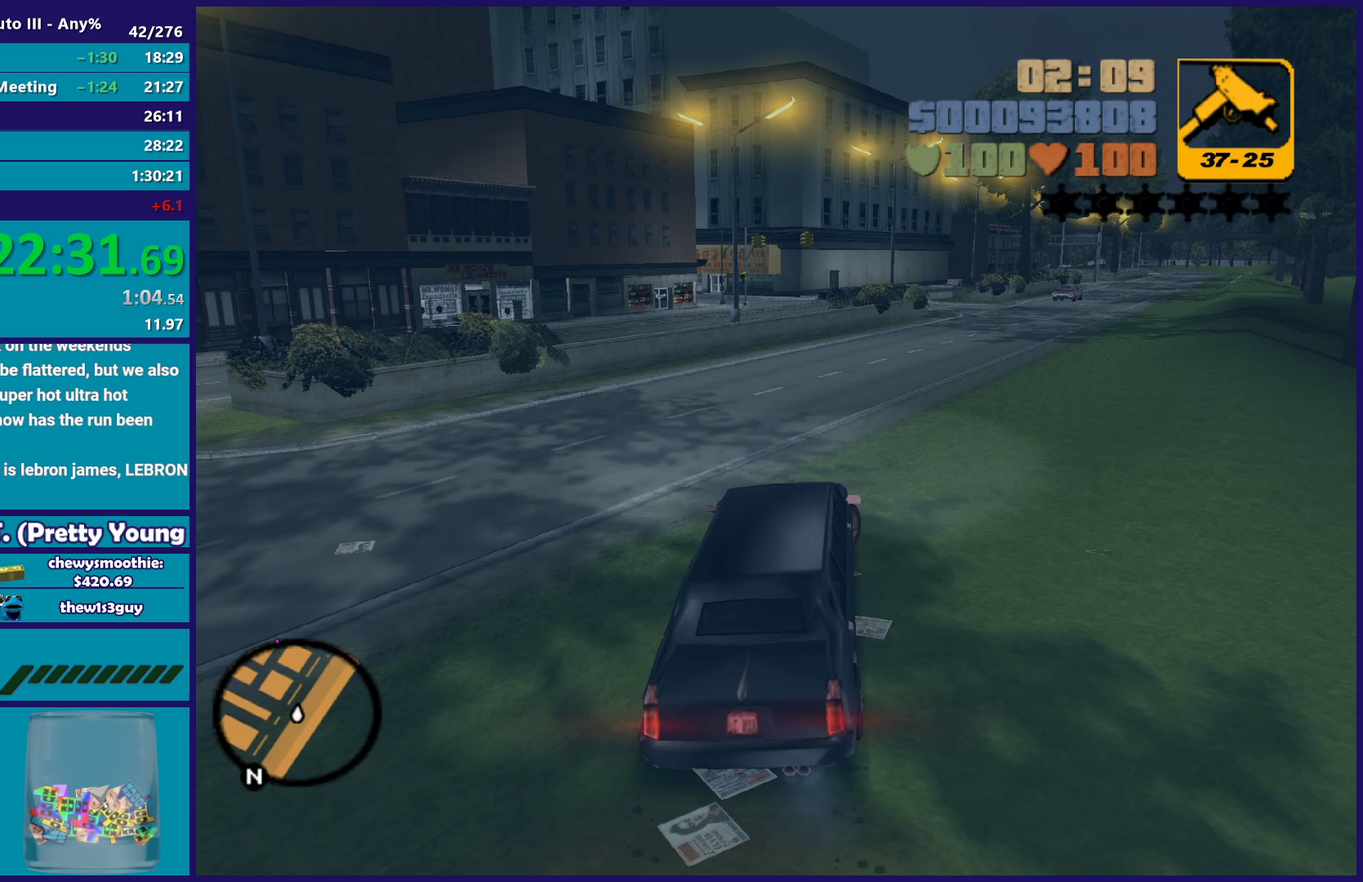
{"buttons": ["R2"], "left_stick": "up-right", "right_stick": "center", "events": [[150, "left_stick", "up"], [300, "left_stick", "right"], [433, "left_stick", "up-right"]]}
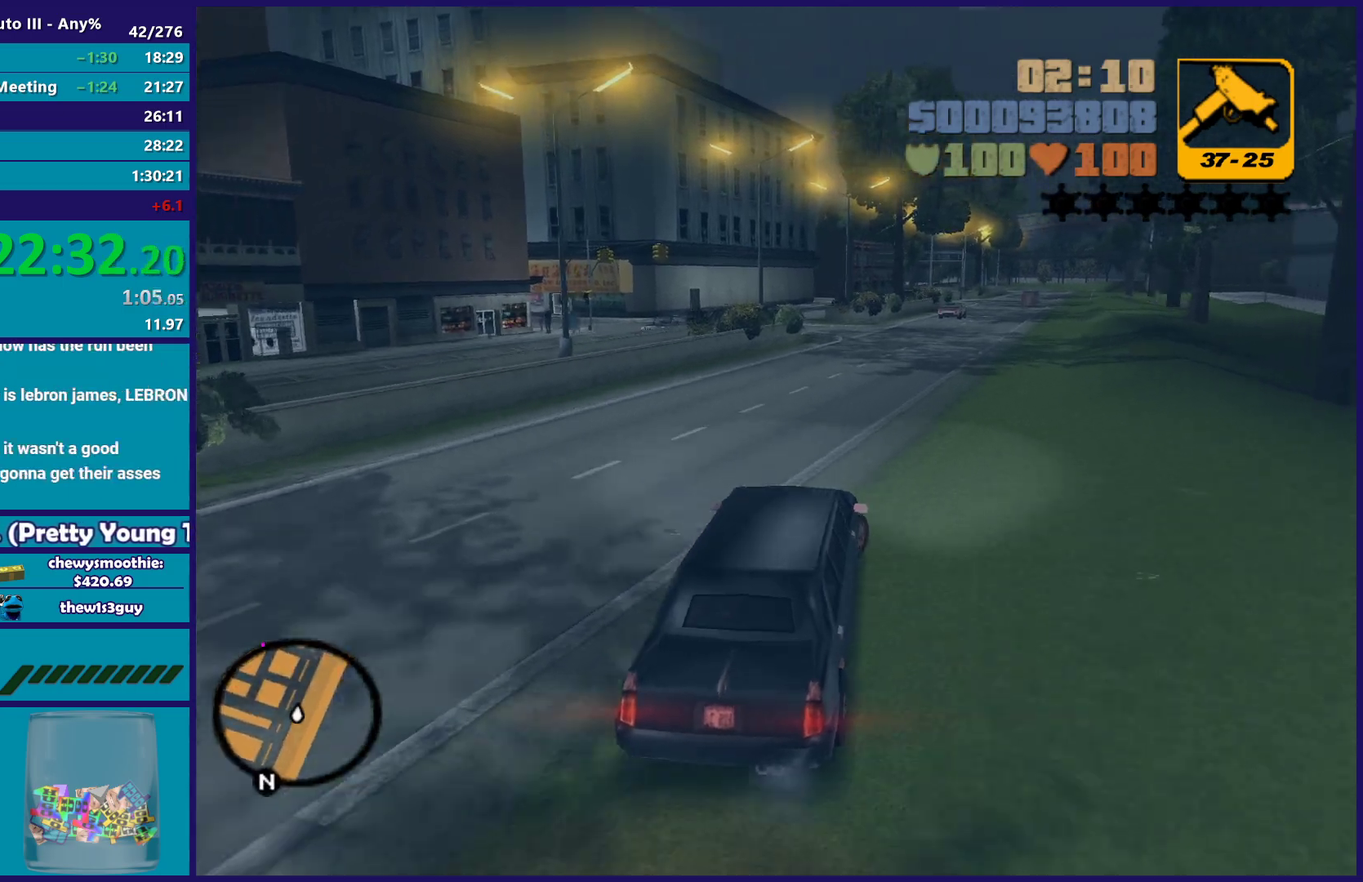
{"buttons": ["R2"], "left_stick": "up-left", "right_stick": "center", "events": [[167, "left_stick", "up-left"], [300, "left_stick", "down-right"], [400, "left_stick", "up-left"]]}